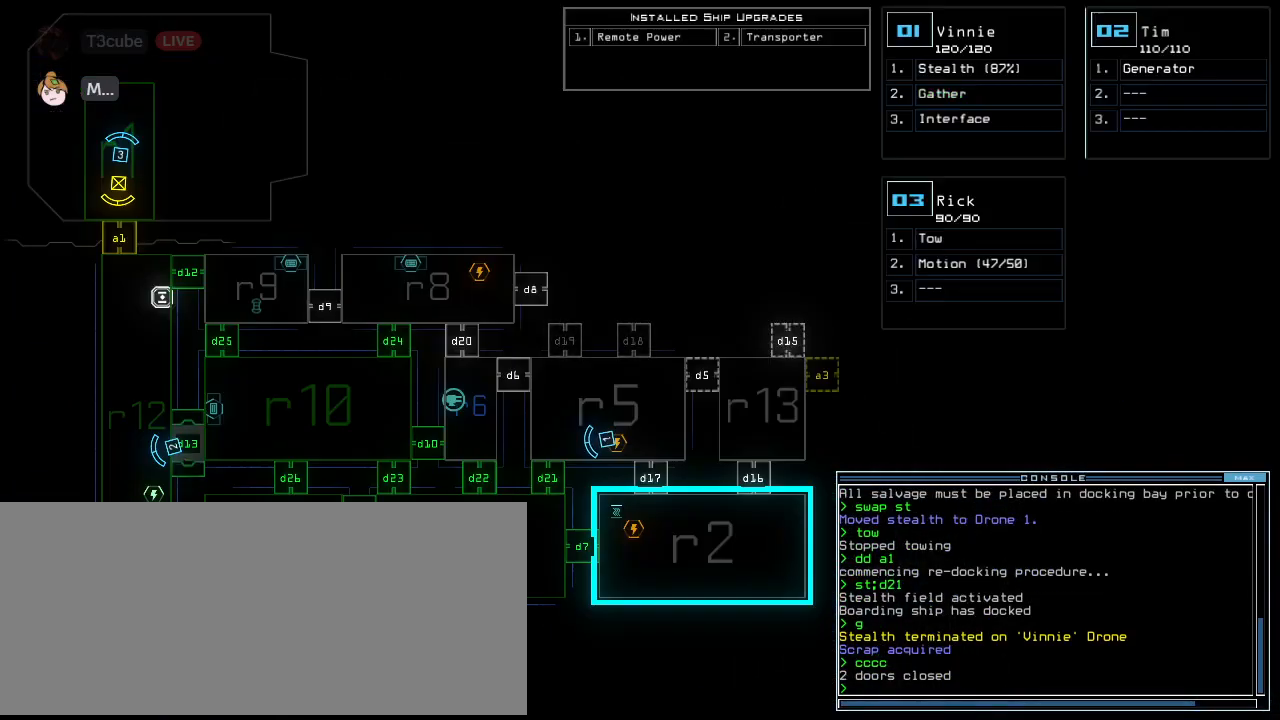
Gameplay with keyboard; each line is a JSON object with the keys held at the frame after it. "events" lists presses ("down") and releases ("up") of ".", "0", "1", "2", "3", "4", "5", "6", "7", "8", "9", "a", "b", "backspace", "c", "caps_lock", "comma", "ctrl_l", "ctrl_r", "d", "down", "e", "equals", "escape", "f", "f10", "g", "h", "i", "j", "k", "l", "left", "m", "minus", "n", "o", "p", "q", "quote", "r", "return", "right", "s", "semicolon", "shift_l", "shift_r", "space", "t", "tab", "tilde", "u", "up", "v", "w", "x", "y" and "z" between this image and that frame as [ms after this image, input, new state], when the widget could be followed in between. No other keys are recorded. Mouse input is not recorded.
{"keys": [], "events": []}
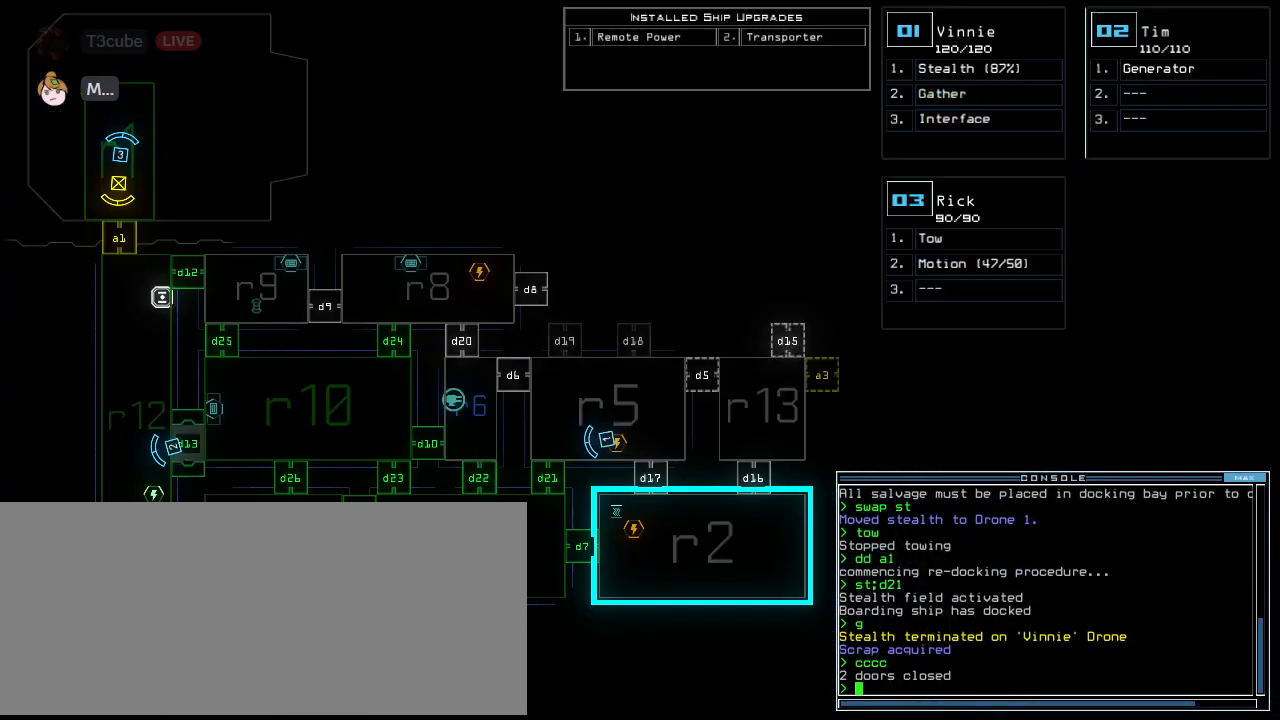
{"keys": ["space"], "events": [[354, "r", "down"], [396, "comma", "down"], [438, "r", "up"], [438, "space", "down"], [458, "comma", "up"]]}
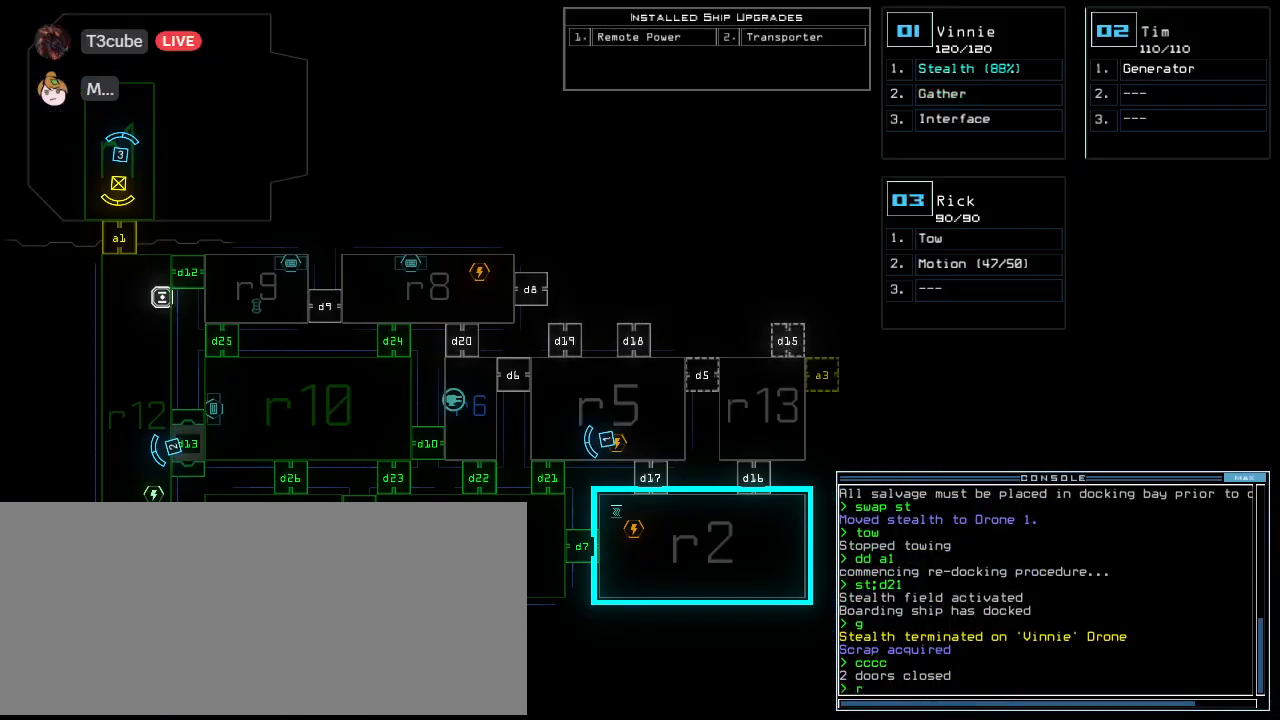
{"keys": [], "events": [[42, "space", "up"], [312, "backspace", "down"], [458, "backspace", "up"]]}
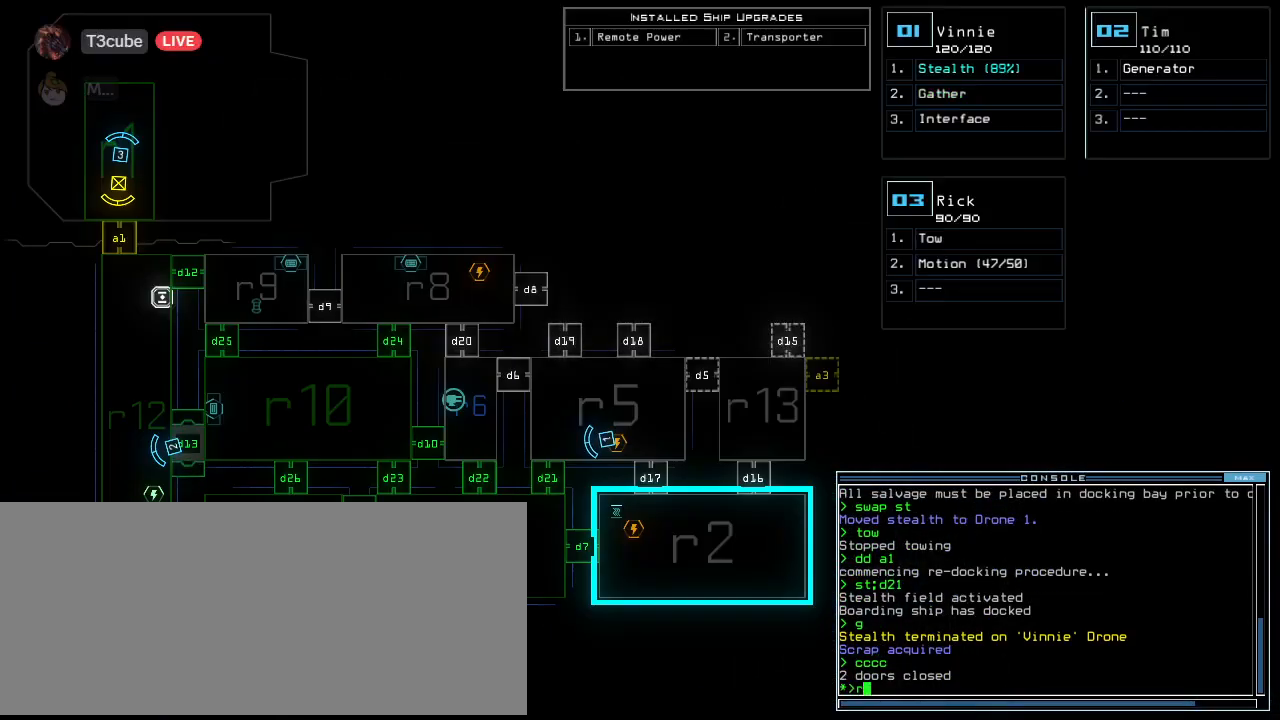
{"keys": [], "events": []}
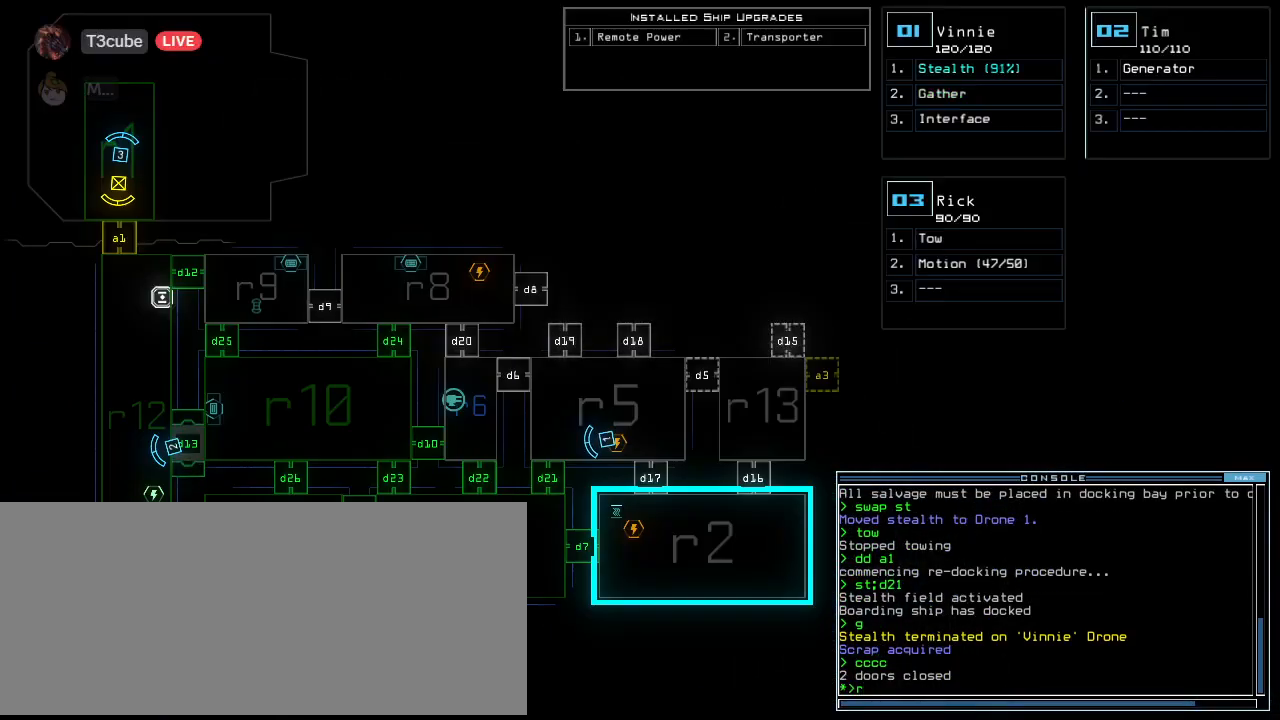
{"keys": [], "events": []}
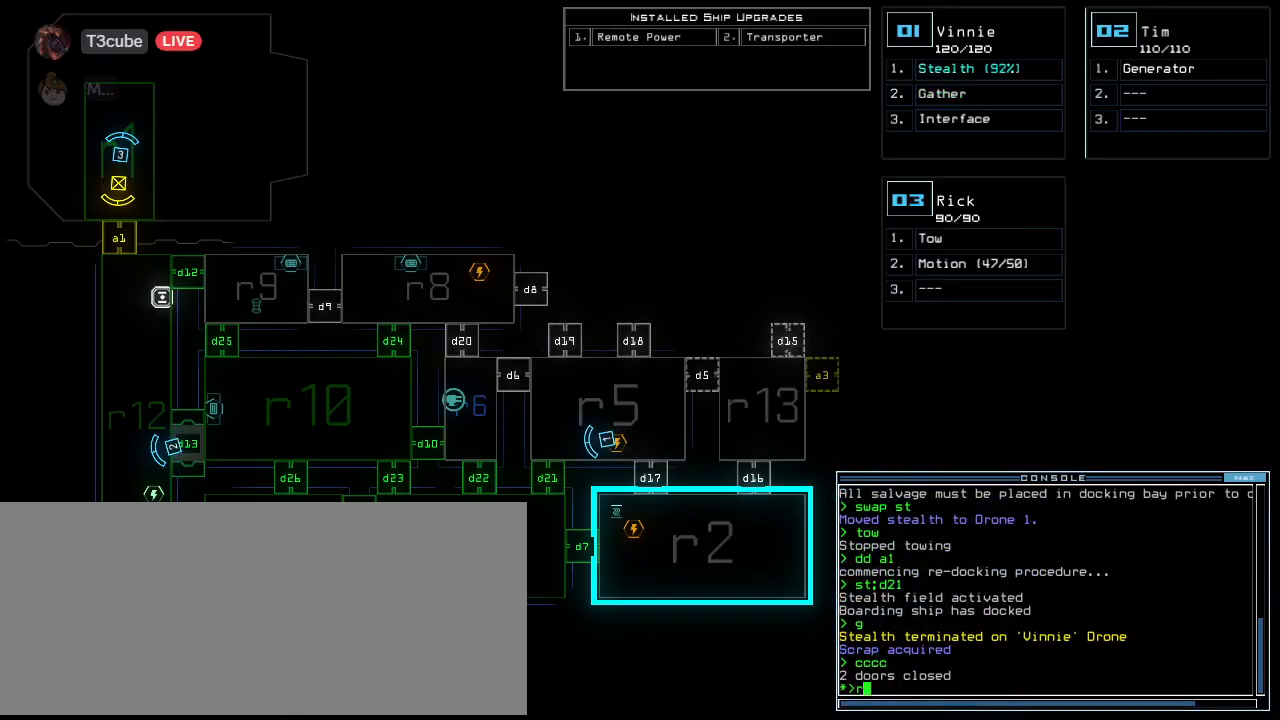
{"keys": ["r"], "events": [[146, "m", "down"], [208, "space", "down"], [229, "m", "up"], [312, "space", "up"], [500, "r", "down"]]}
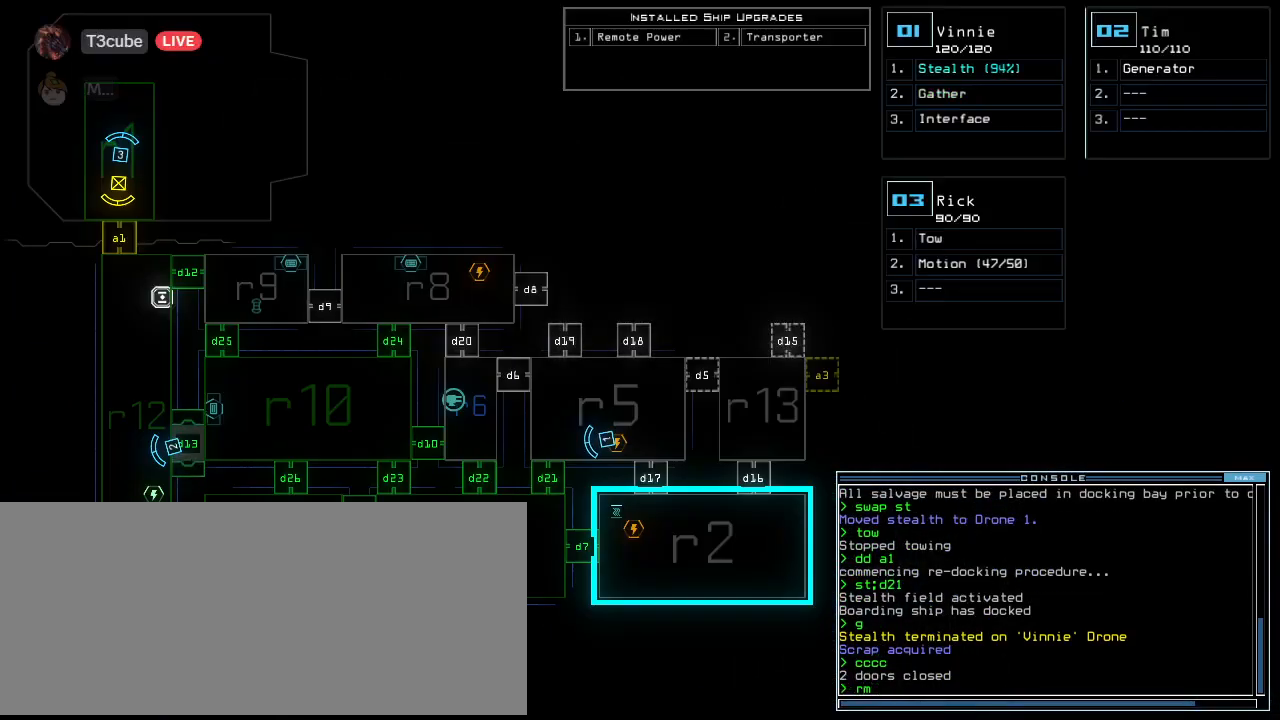
{"keys": ["backspace"], "events": [[62, "r", "up"], [188, "2", "down"], [271, "2", "up"], [479, "backspace", "down"]]}
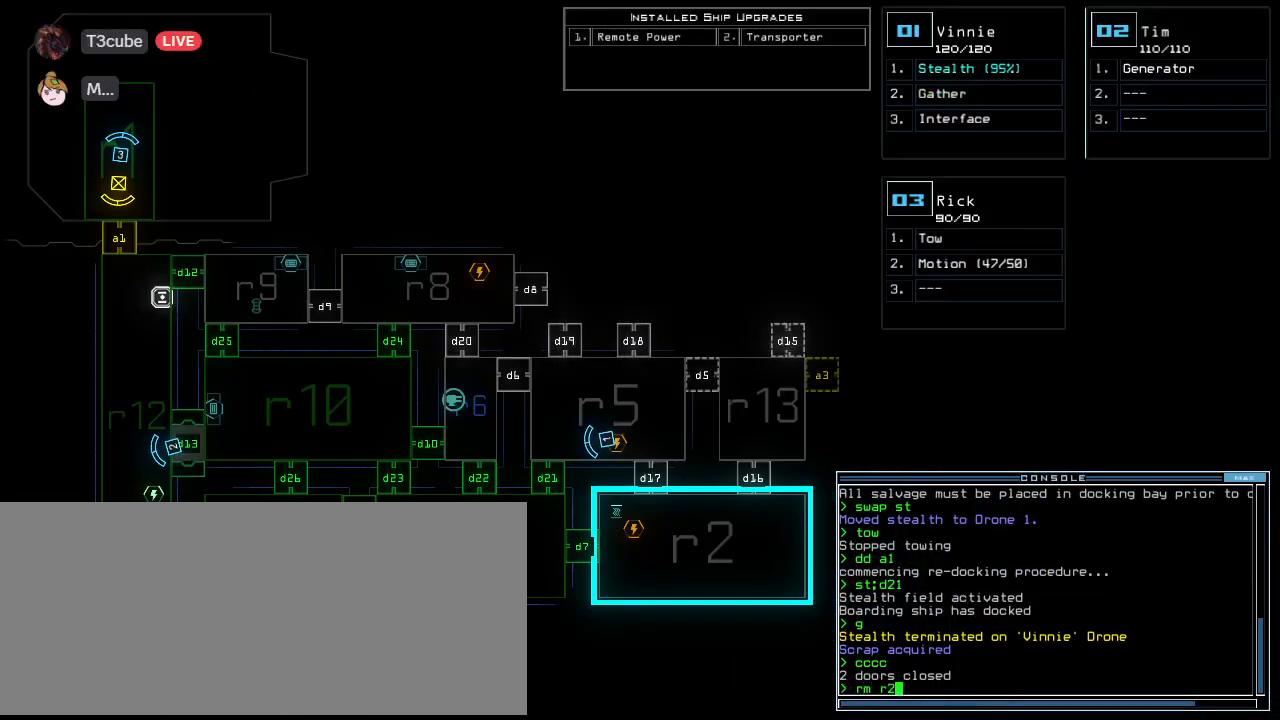
{"keys": ["r"], "events": [[42, "1", "down"], [62, "backspace", "up"], [83, "1", "up"], [188, "2", "down"], [271, "space", "down"], [292, "2", "up"], [354, "space", "up"], [438, "r", "down"]]}
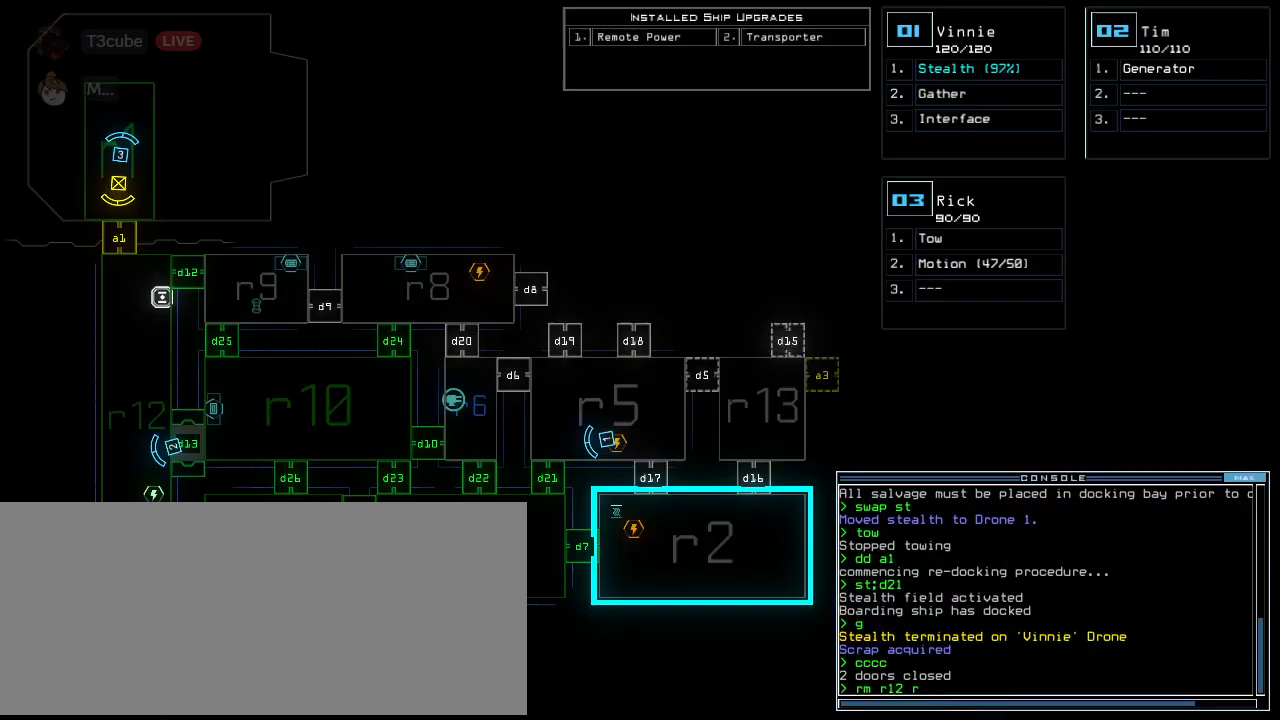
{"keys": ["return"], "events": [[21, "r", "up"], [438, "5", "down"], [479, "return", "down"], [500, "5", "up"]]}
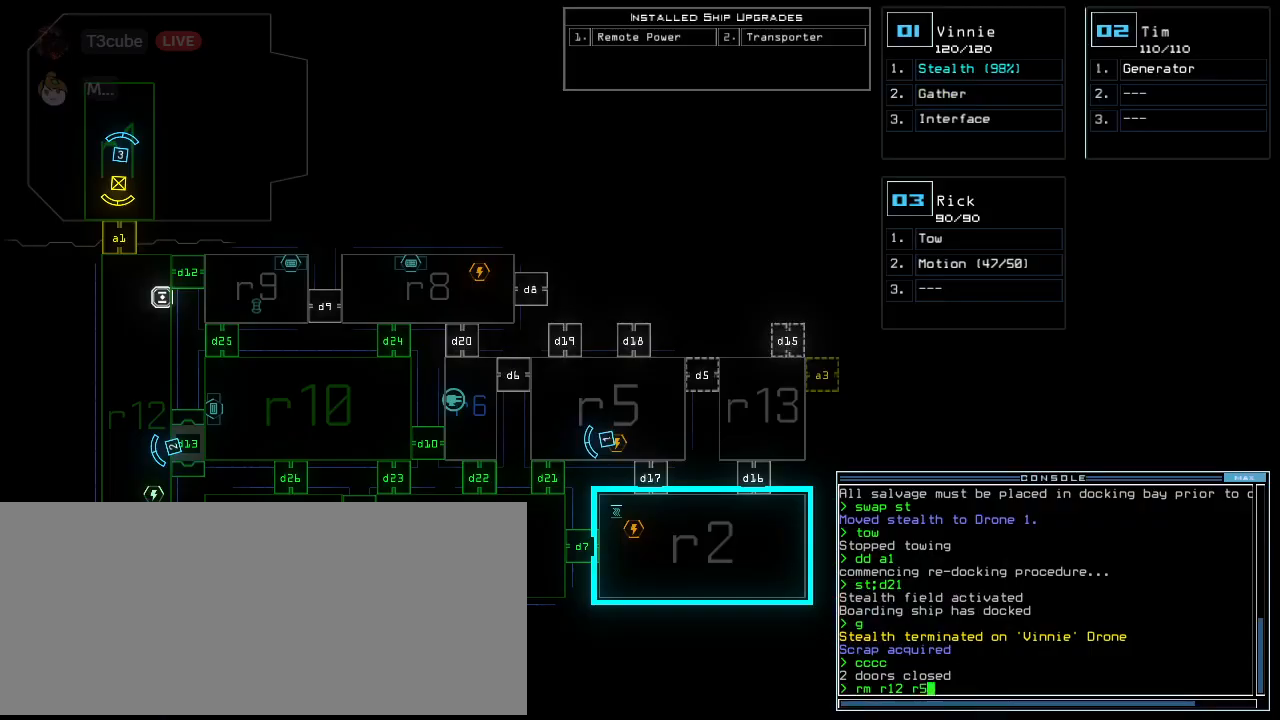
{"keys": [], "events": [[42, "return", "up"]]}